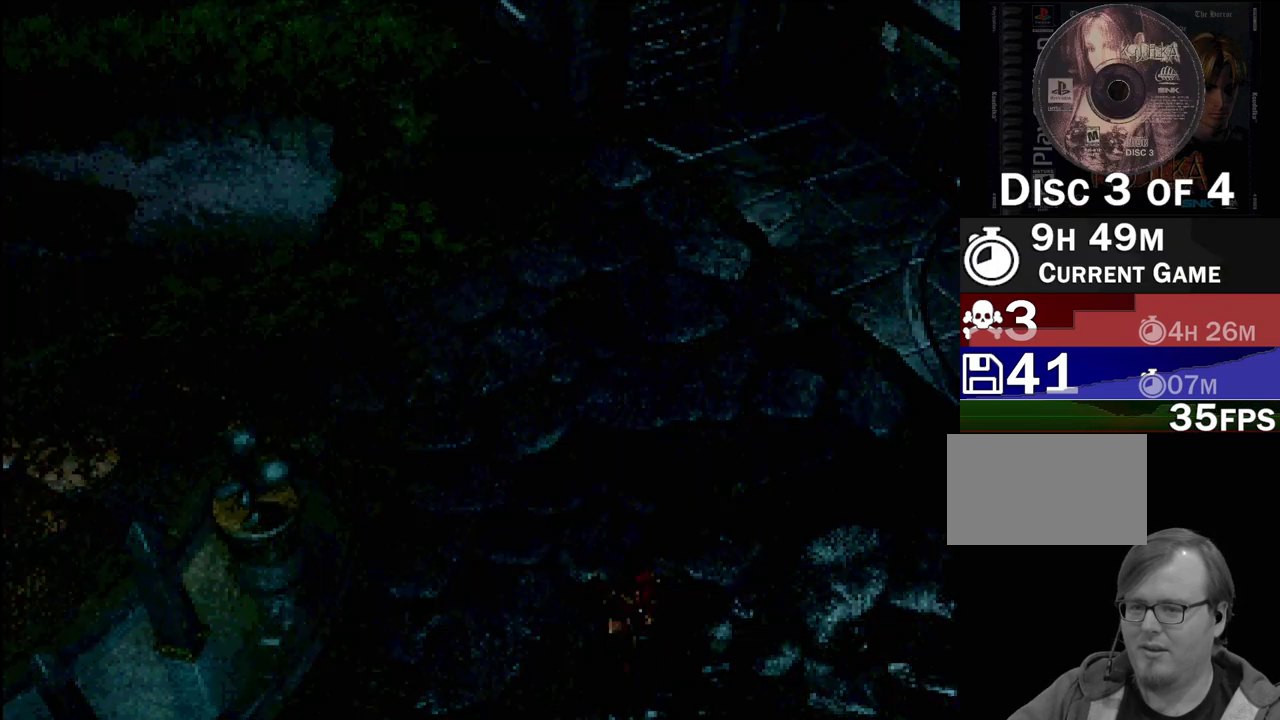
Gameplay with a controller (PlayStation layout); each line is a JSON object with the inputs held at the frame after it. "events" lists button and stick changes between this image and that frame as [ms after this image, input, new state], when the widget could be followed in between. Not read: L3 R3.
{"buttons": [], "events": []}
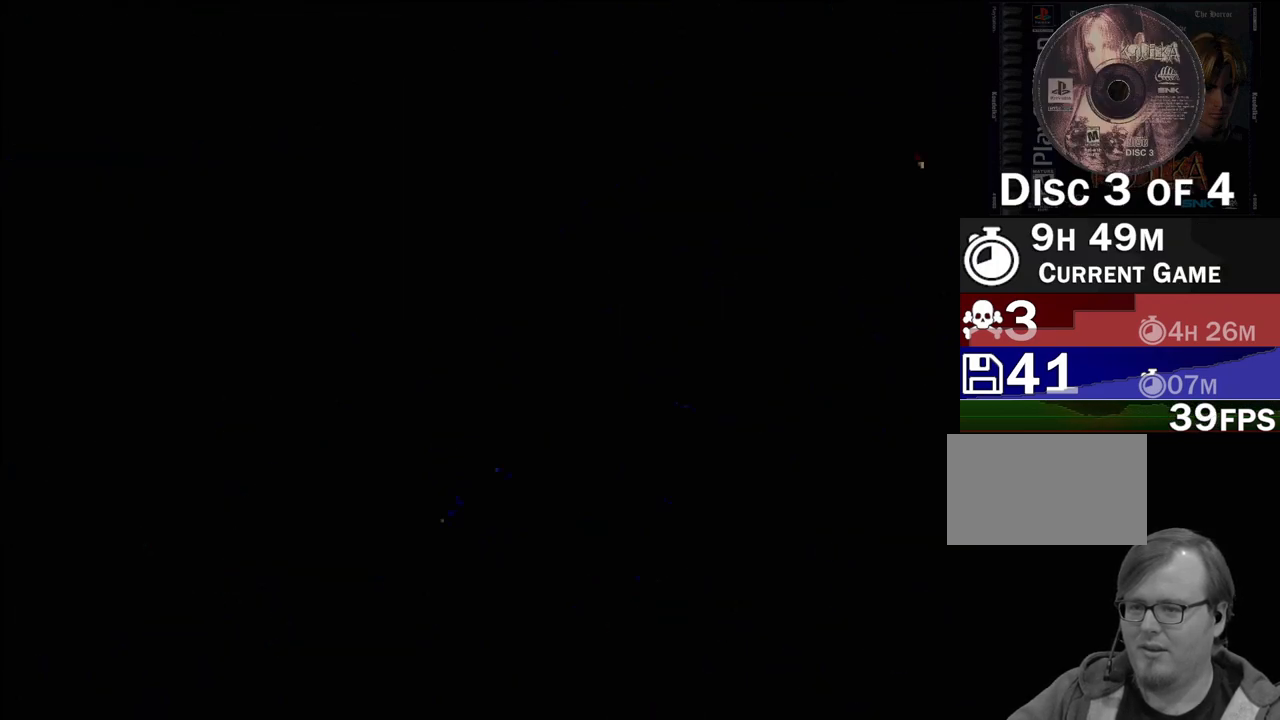
{"buttons": [], "events": []}
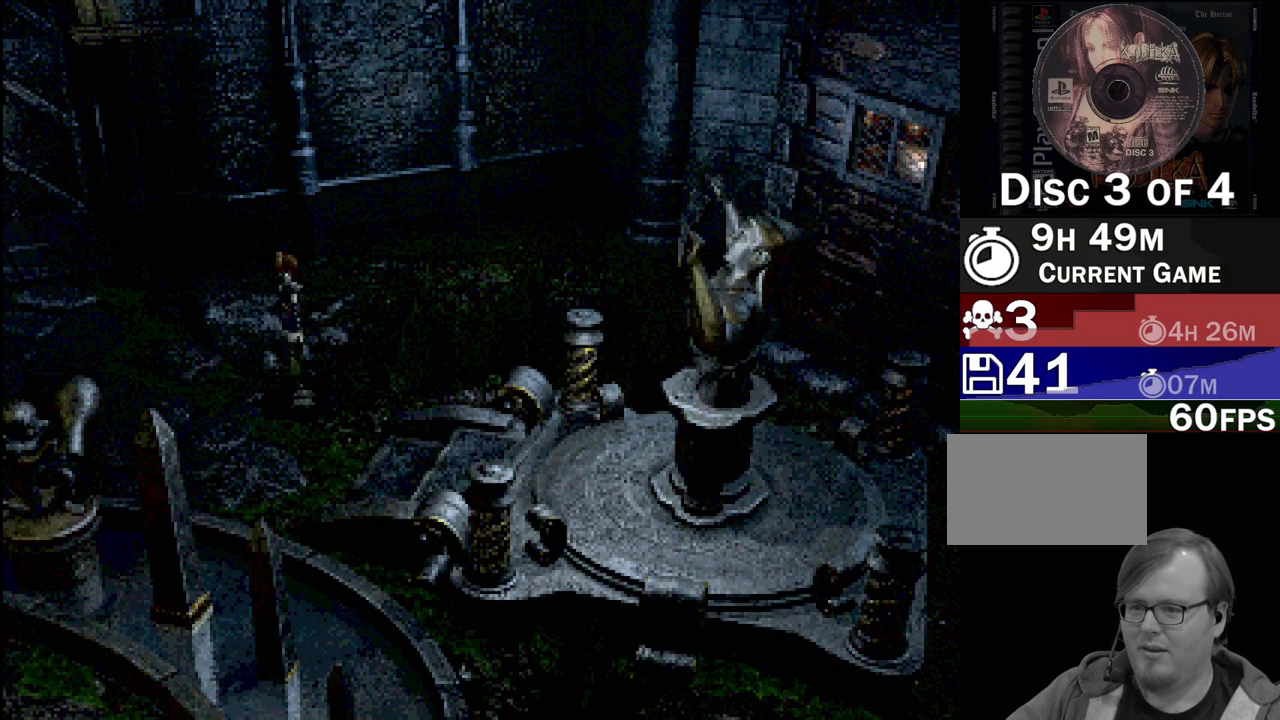
{"buttons": ["CIRCLE", "DPAD_DOWN", "DPAD_RIGHT"], "events": [[100, "CIRCLE", "down"], [200, "DPAD_DOWN", "down"], [500, "DPAD_RIGHT", "down"]]}
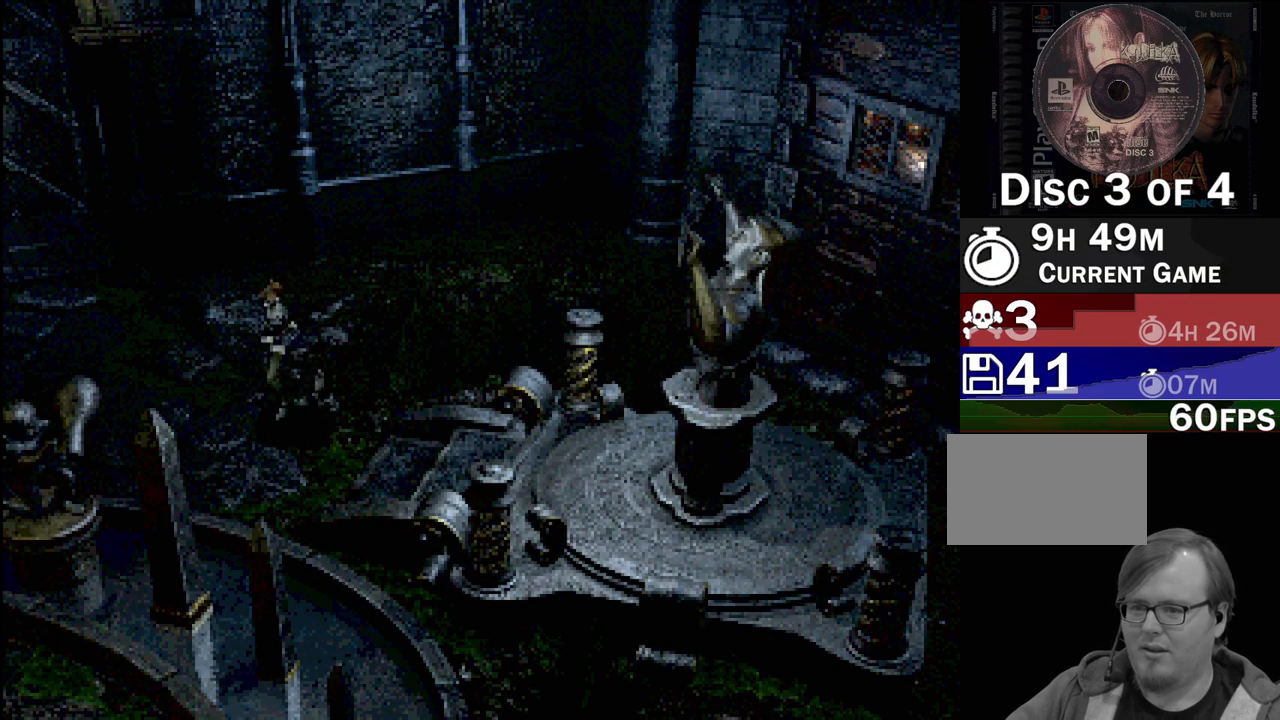
{"buttons": ["CROSS", "CIRCLE", "DPAD_RIGHT"], "events": [[283, "DPAD_DOWN", "up"], [450, "CROSS", "down"]]}
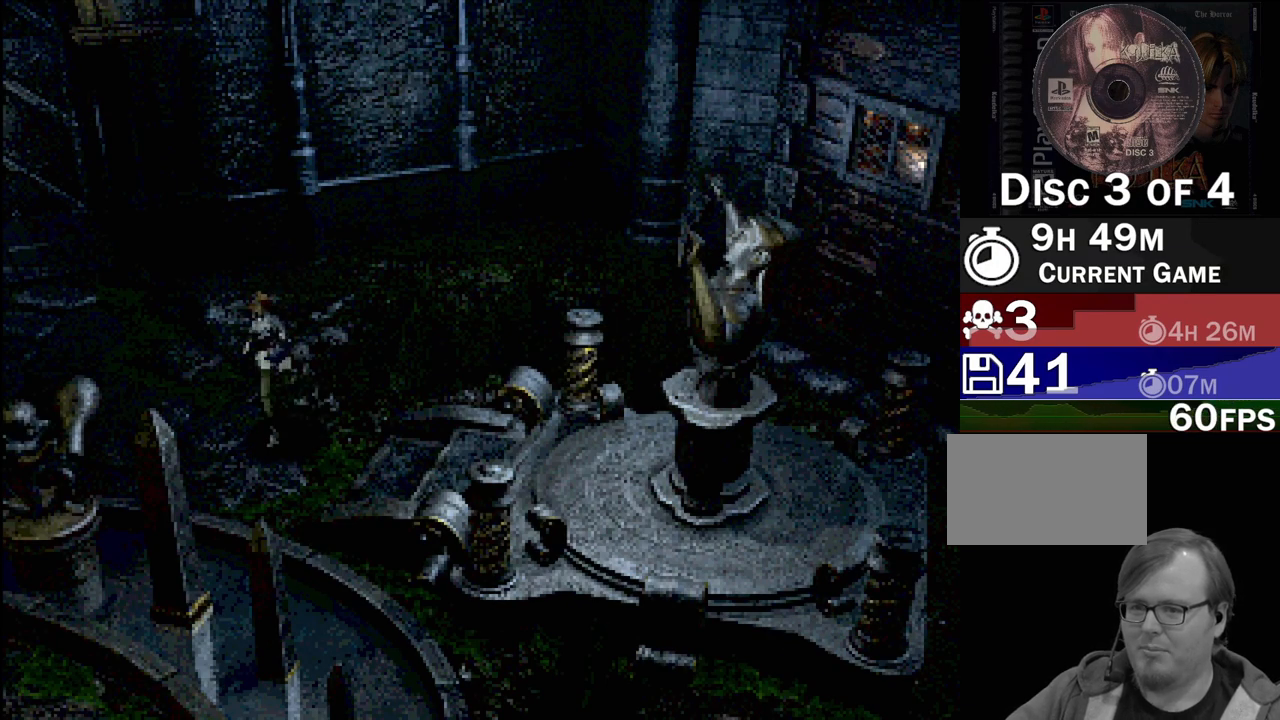
{"buttons": [], "events": [[117, "CROSS", "up"], [167, "DPAD_RIGHT", "up"], [183, "CIRCLE", "up"]]}
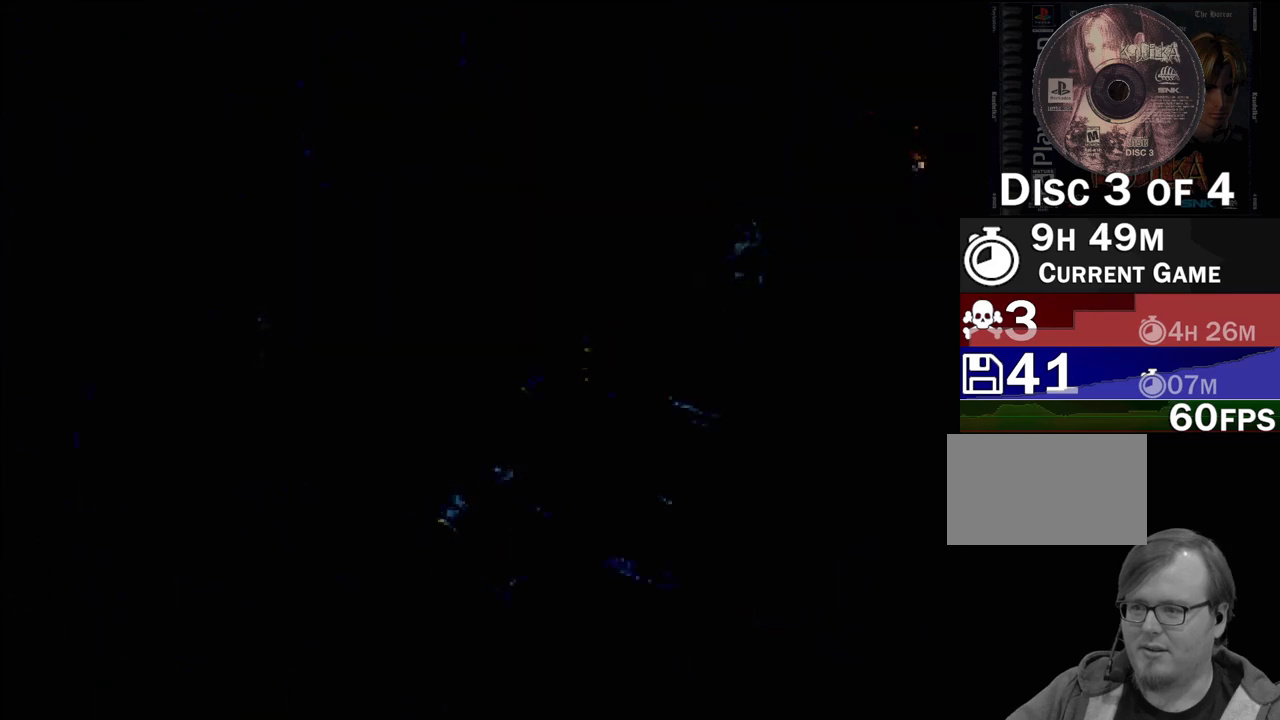
{"buttons": [], "events": []}
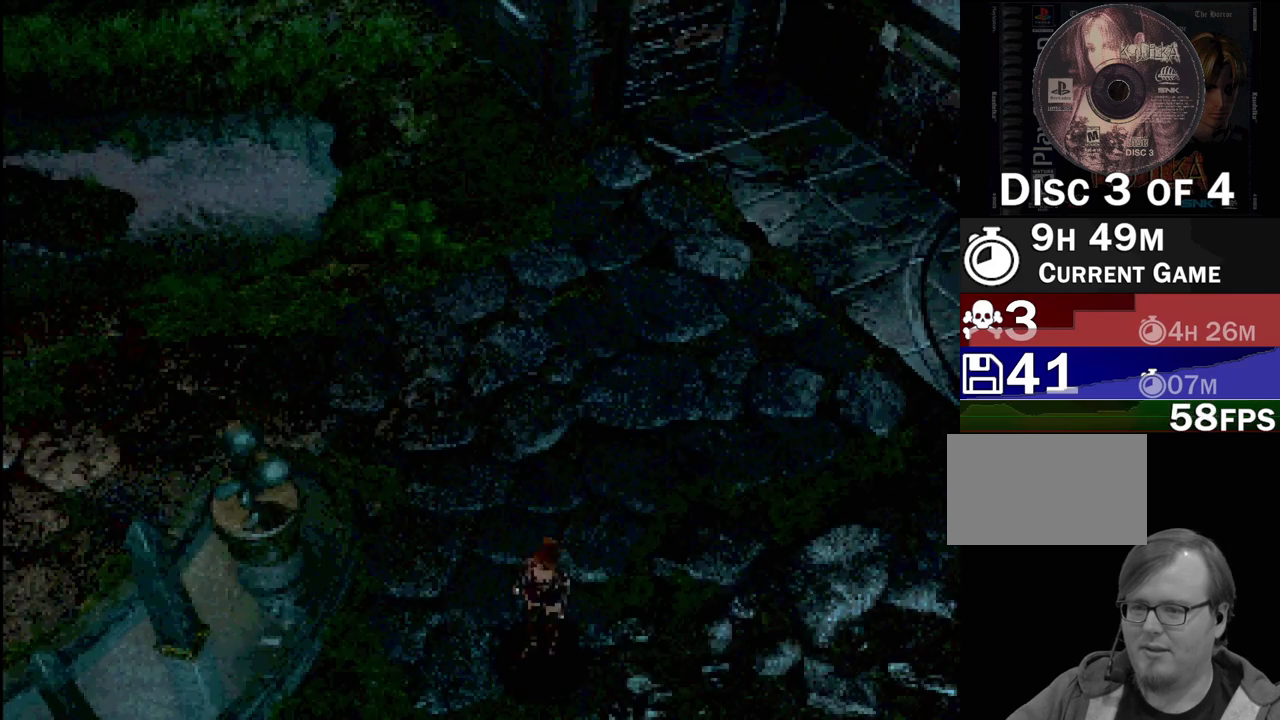
{"buttons": ["CIRCLE", "DPAD_DOWN", "DPAD_RIGHT"], "events": [[317, "DPAD_RIGHT", "down"], [350, "DPAD_DOWN", "down"], [367, "CIRCLE", "down"]]}
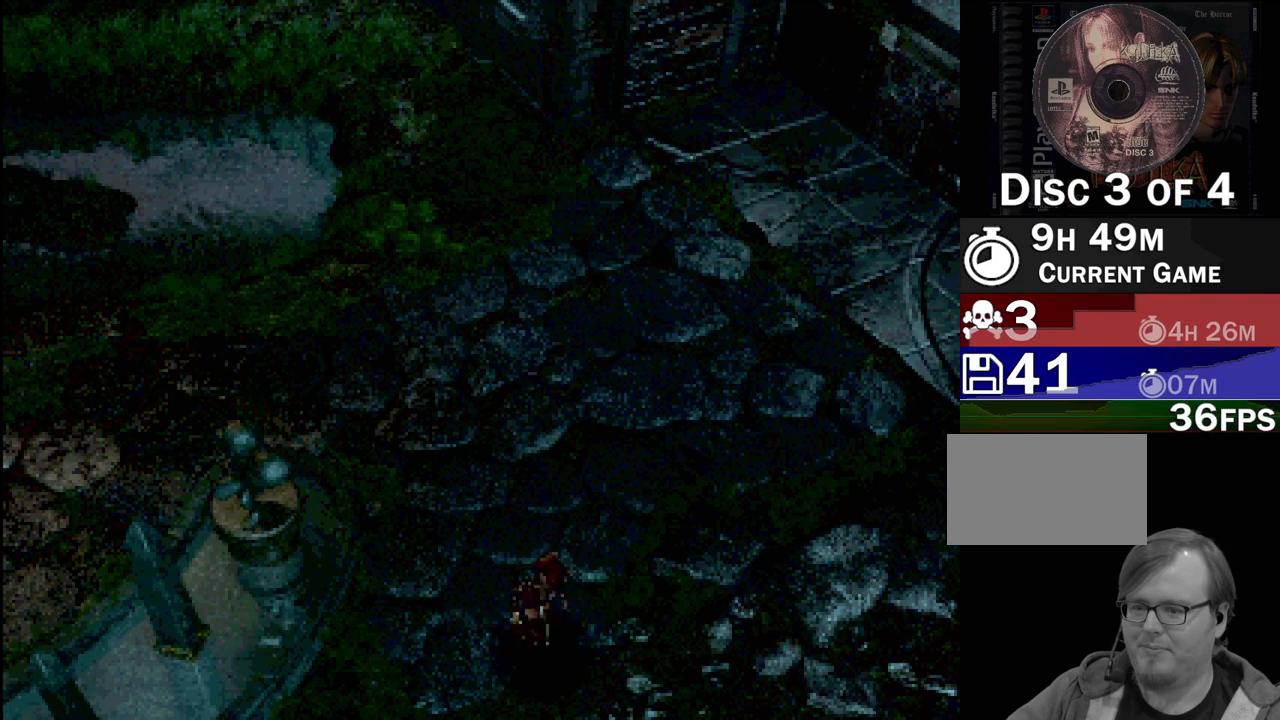
{"buttons": [], "events": [[50, "DPAD_RIGHT", "up"], [433, "DPAD_DOWN", "up"], [467, "CIRCLE", "up"]]}
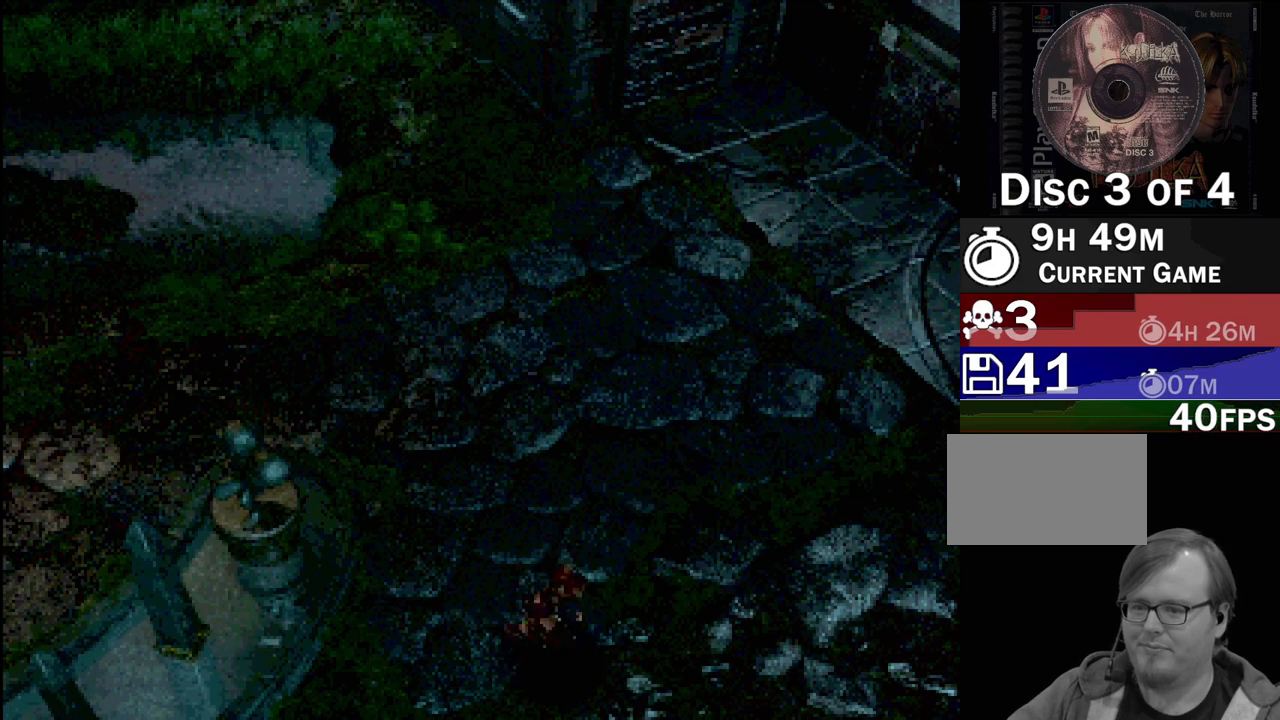
{"buttons": [], "events": []}
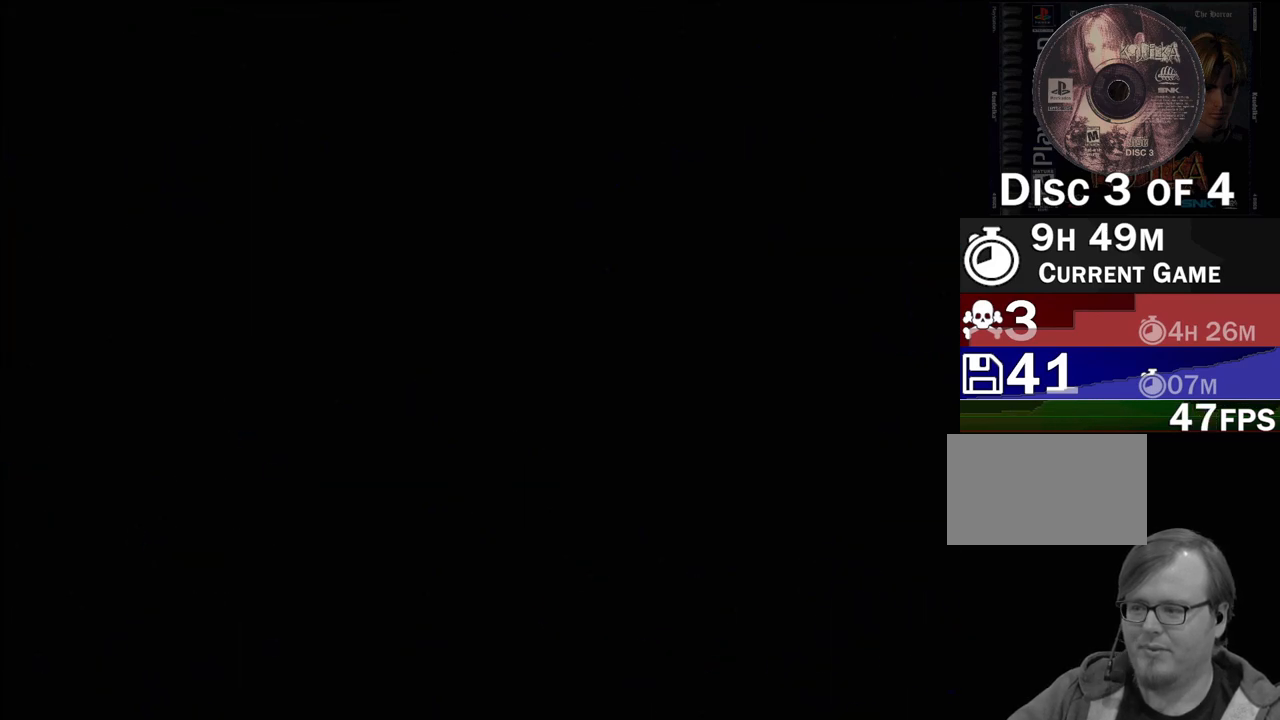
{"buttons": [], "events": []}
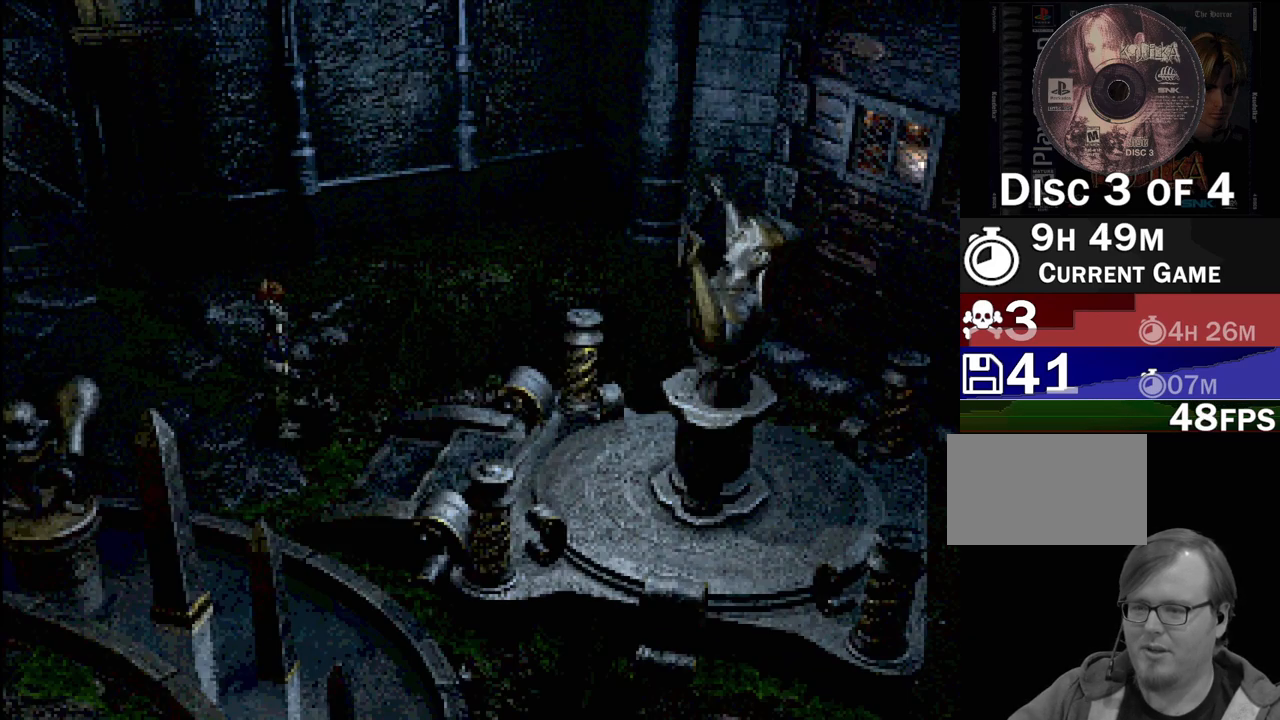
{"buttons": ["CIRCLE", "DPAD_RIGHT"], "events": [[250, "CIRCLE", "down"], [317, "DPAD_RIGHT", "down"]]}
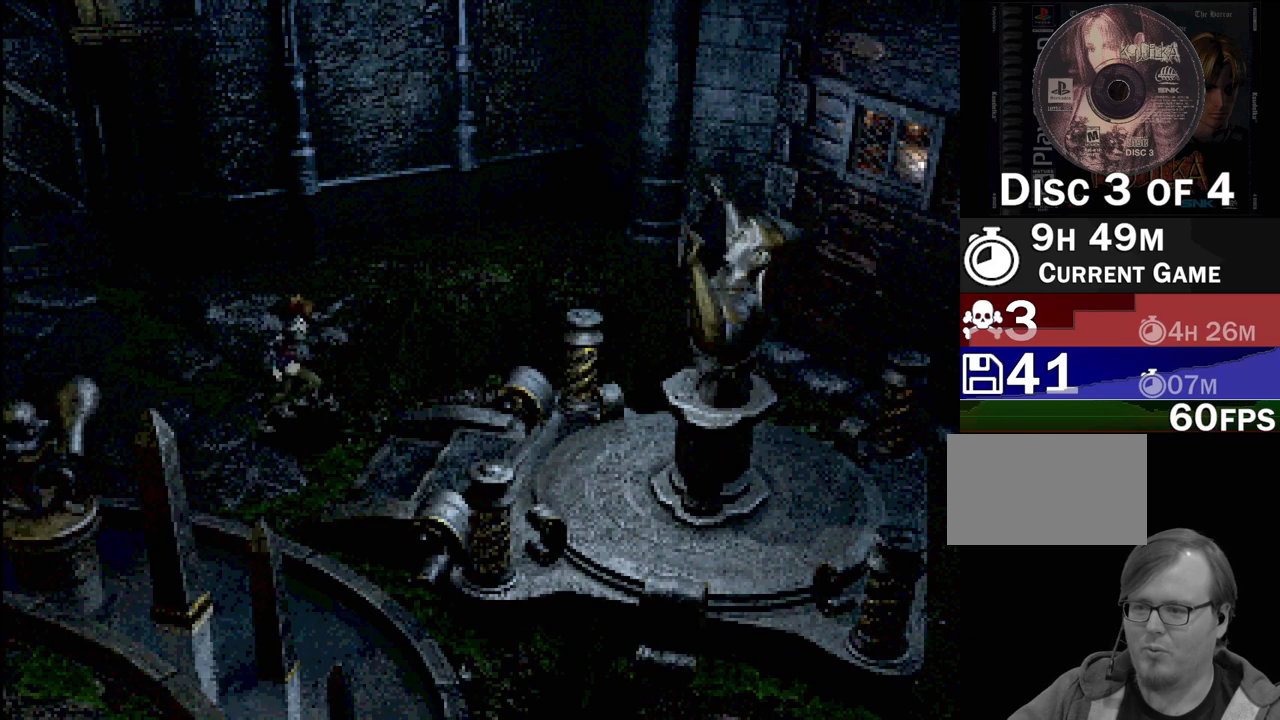
{"buttons": ["DPAD_RIGHT"], "events": [[67, "DPAD_DOWN", "down"], [150, "CROSS", "down"], [350, "CROSS", "up"], [350, "DPAD_DOWN", "up"], [483, "CIRCLE", "up"]]}
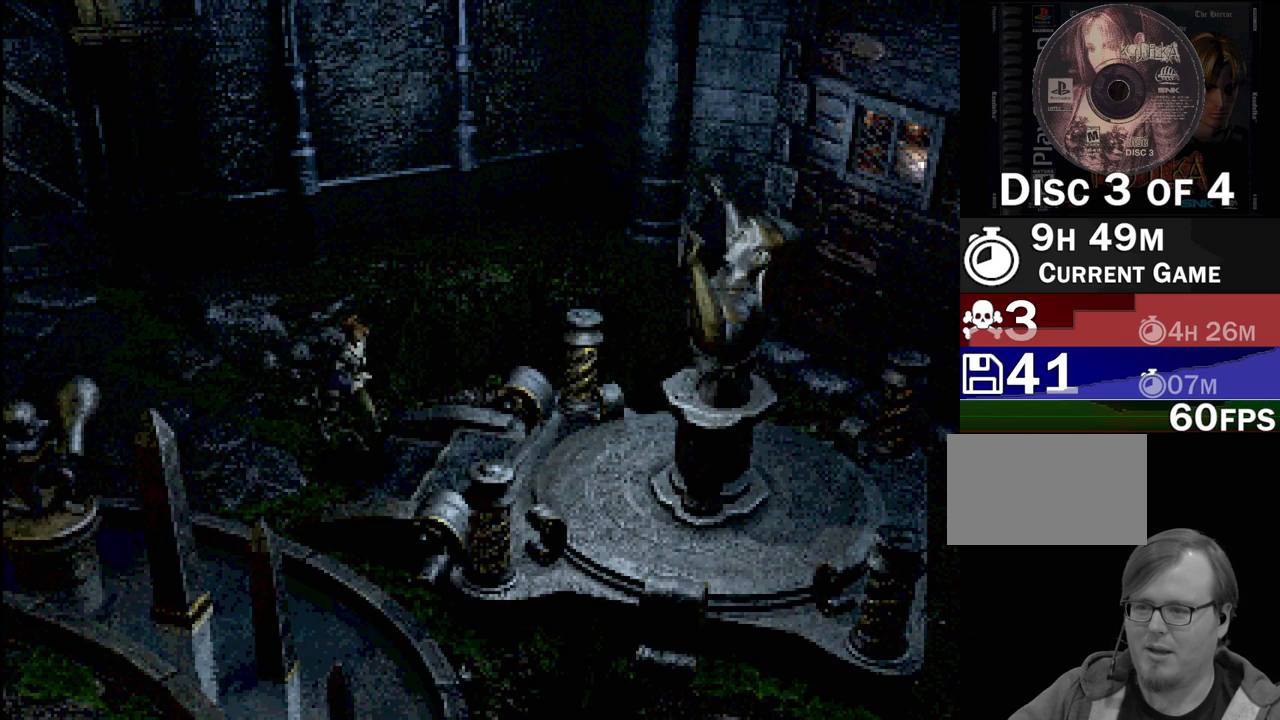
{"buttons": ["DPAD_RIGHT"], "events": [[100, "DPAD_RIGHT", "up"], [183, "CROSS", "down"], [317, "CROSS", "up"], [450, "DPAD_RIGHT", "down"]]}
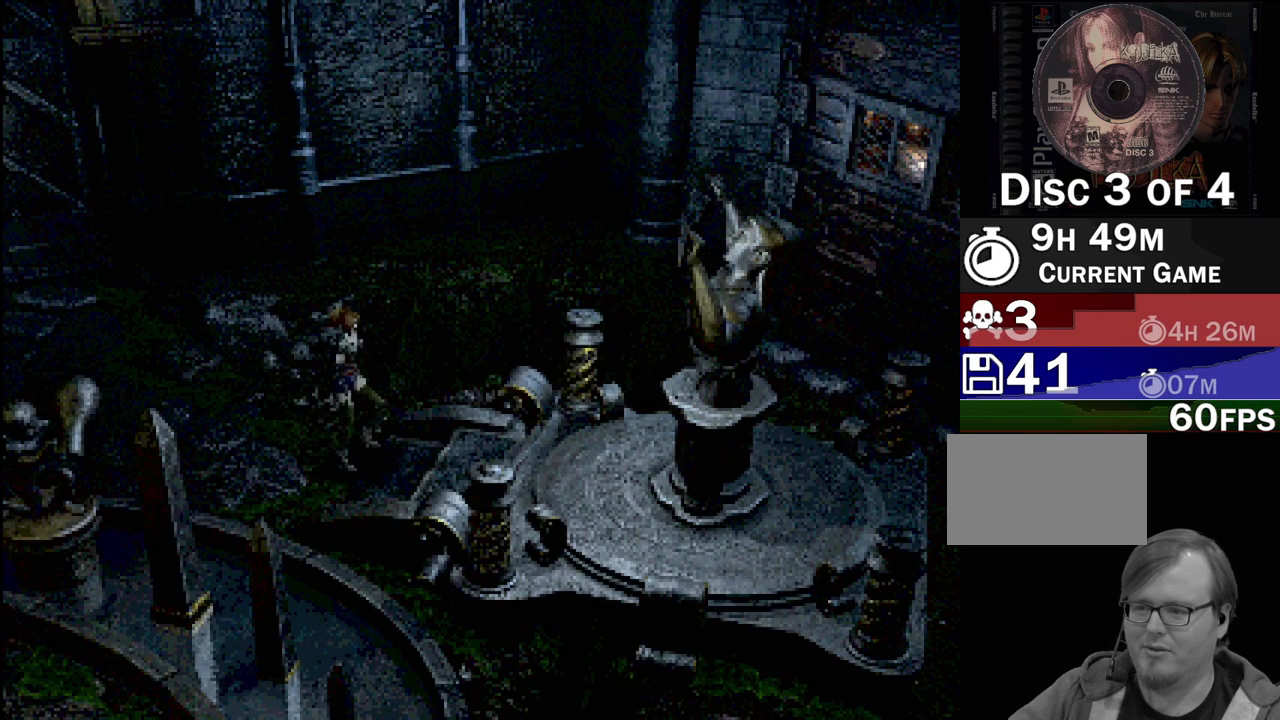
{"buttons": [], "events": [[267, "DPAD_RIGHT", "up"]]}
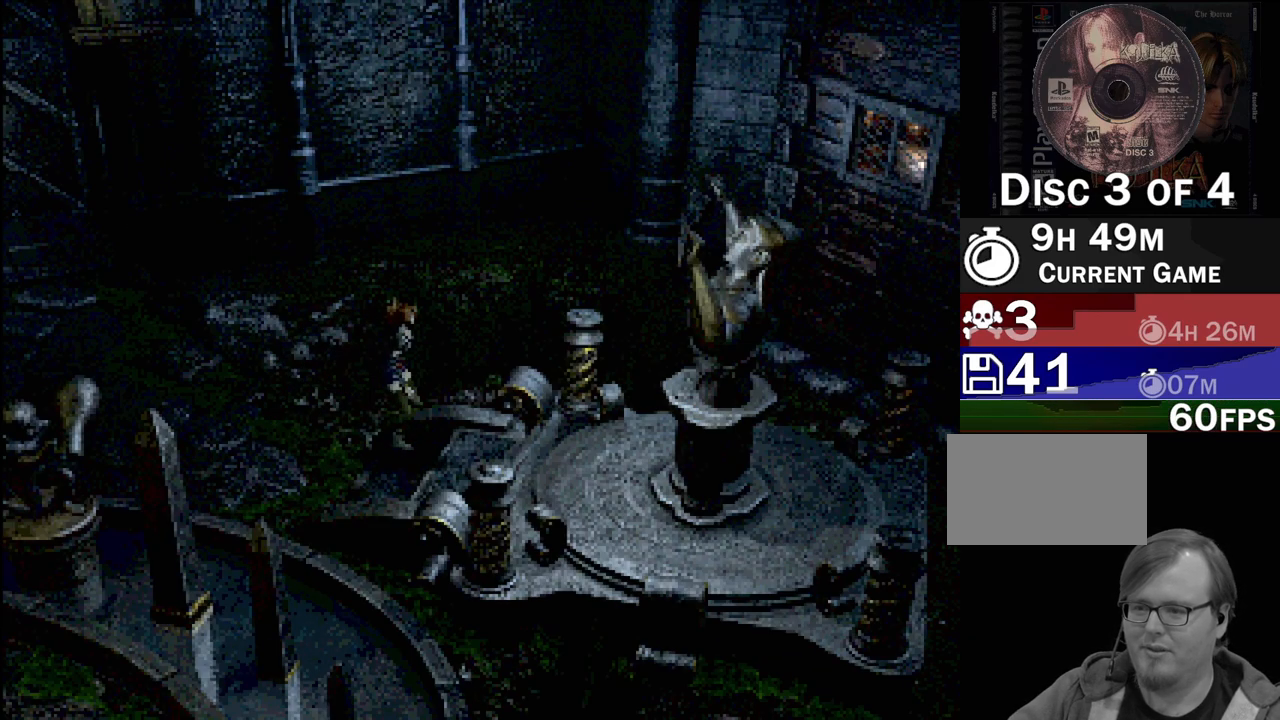
{"buttons": [], "events": []}
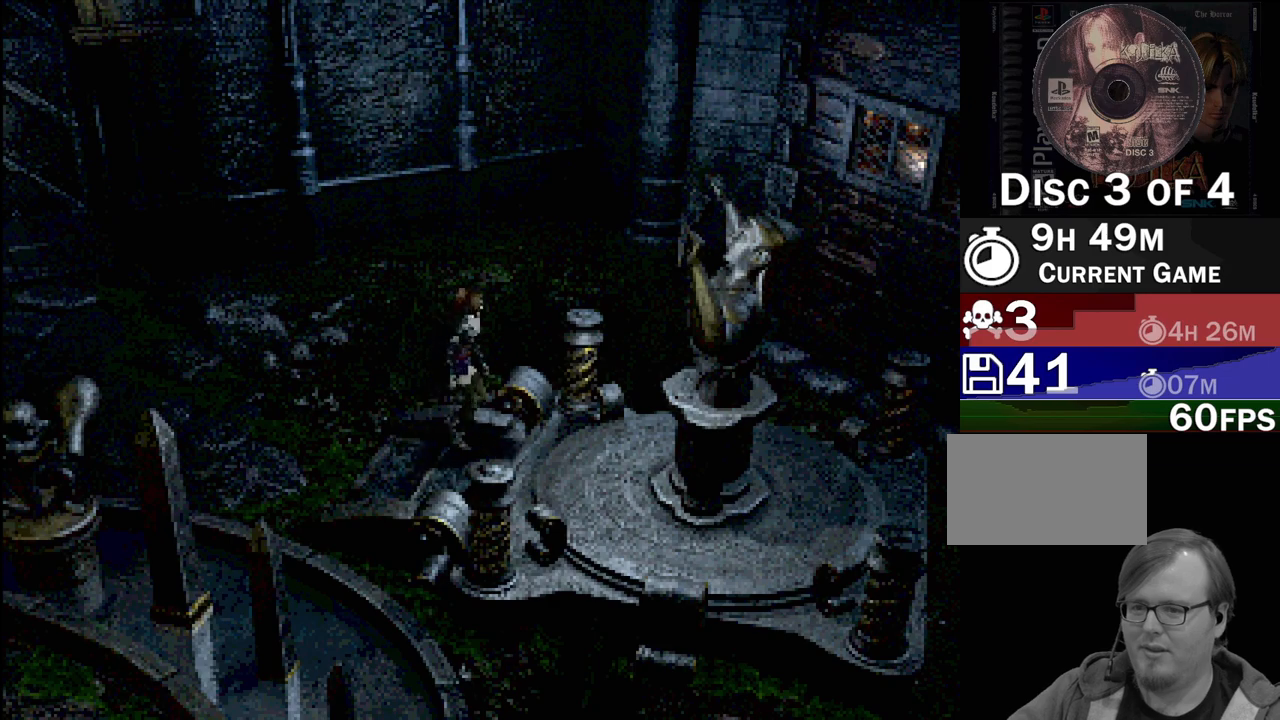
{"buttons": ["DPAD_RIGHT"], "events": [[117, "DPAD_RIGHT", "down"]]}
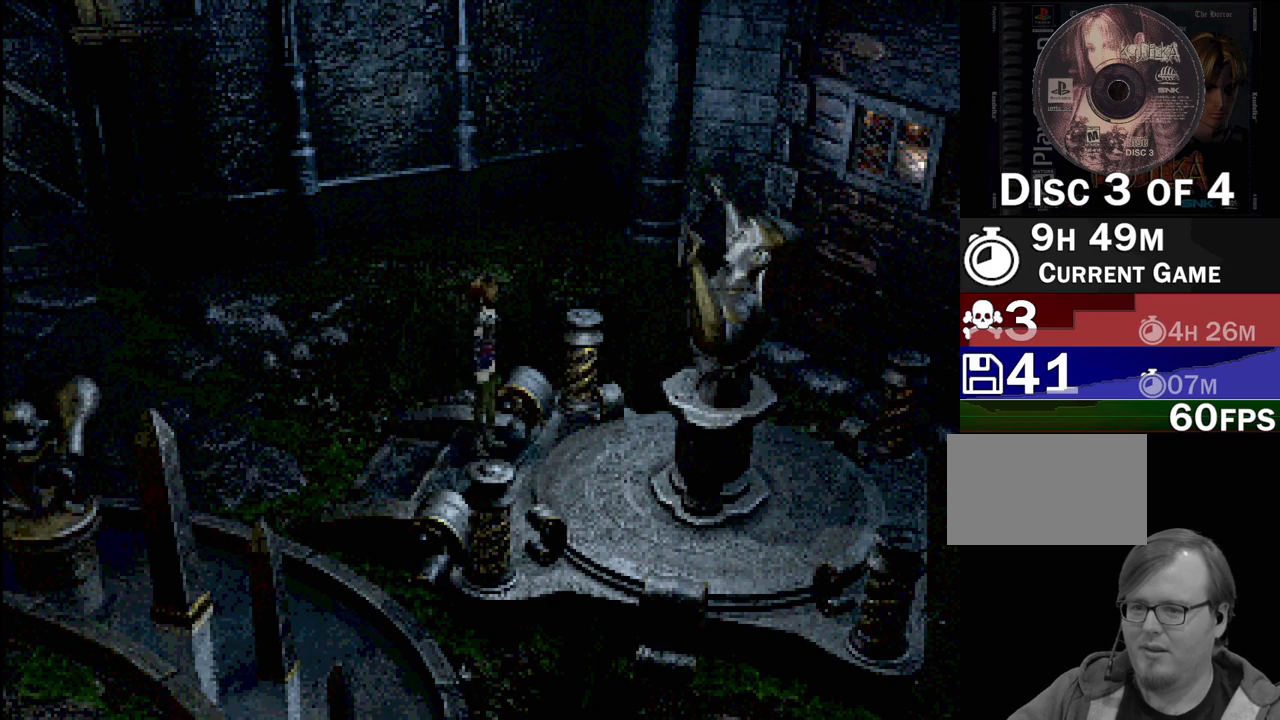
{"buttons": ["DPAD_RIGHT"], "events": []}
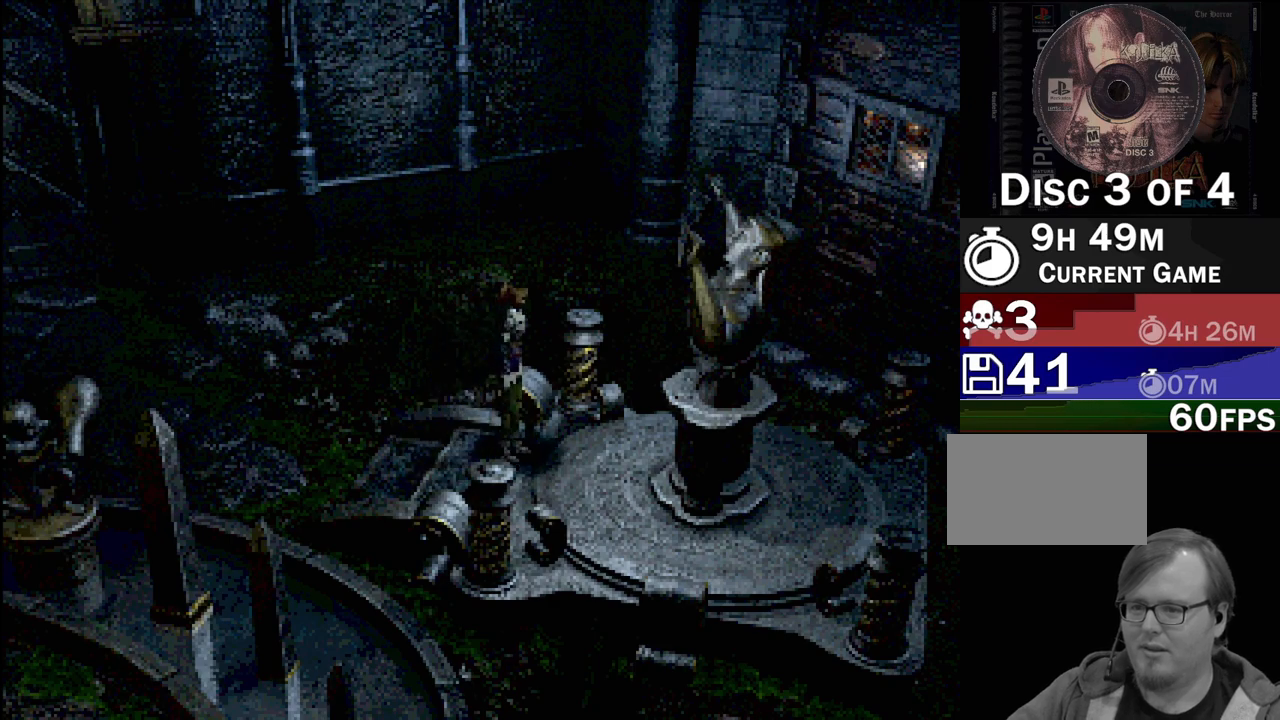
{"buttons": [], "events": [[417, "DPAD_RIGHT", "up"]]}
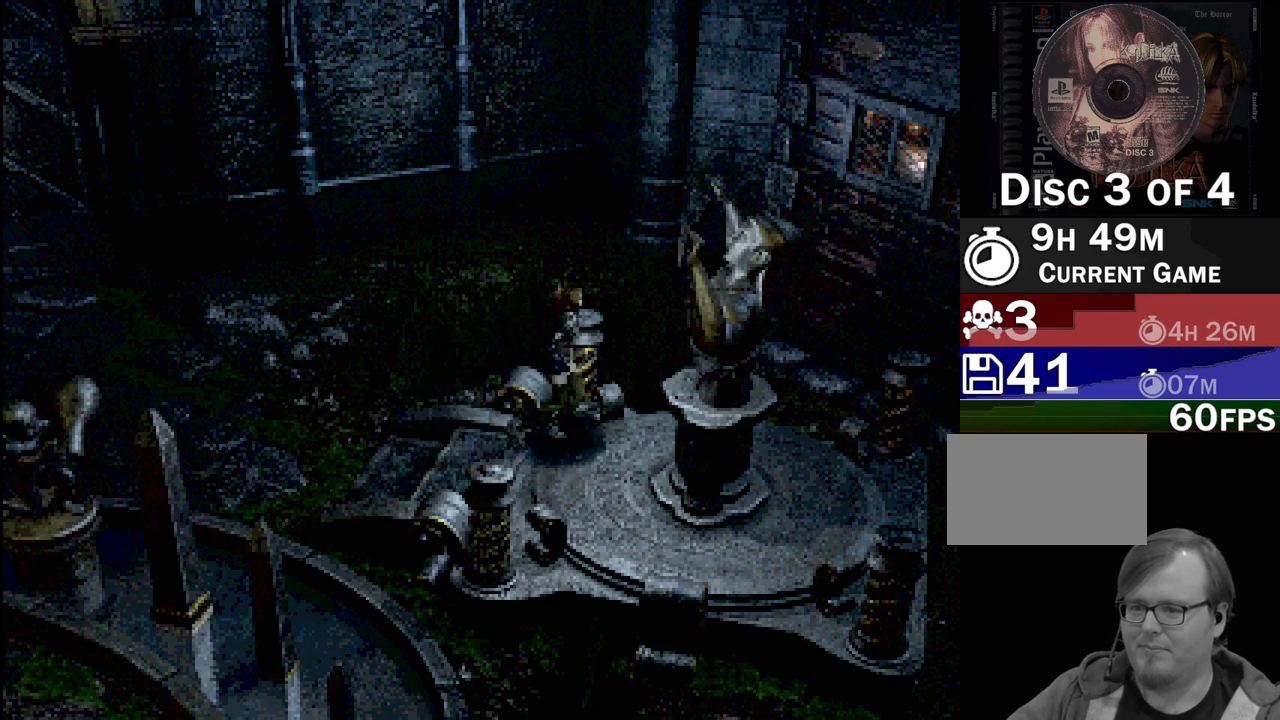
{"buttons": ["DPAD_DOWN", "DPAD_RIGHT"], "events": [[233, "DPAD_RIGHT", "down"], [433, "DPAD_DOWN", "down"]]}
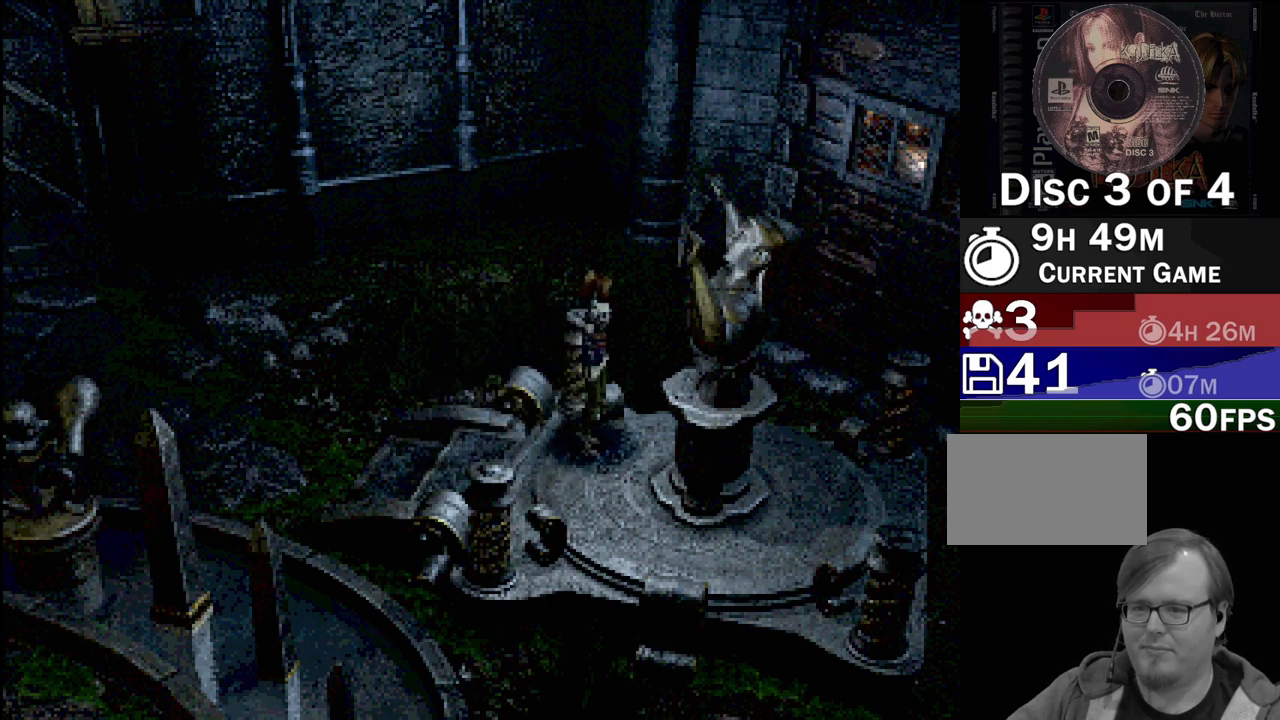
{"buttons": ["CROSS"], "events": [[100, "DPAD_DOWN", "up"], [367, "DPAD_RIGHT", "up"], [433, "CROSS", "down"]]}
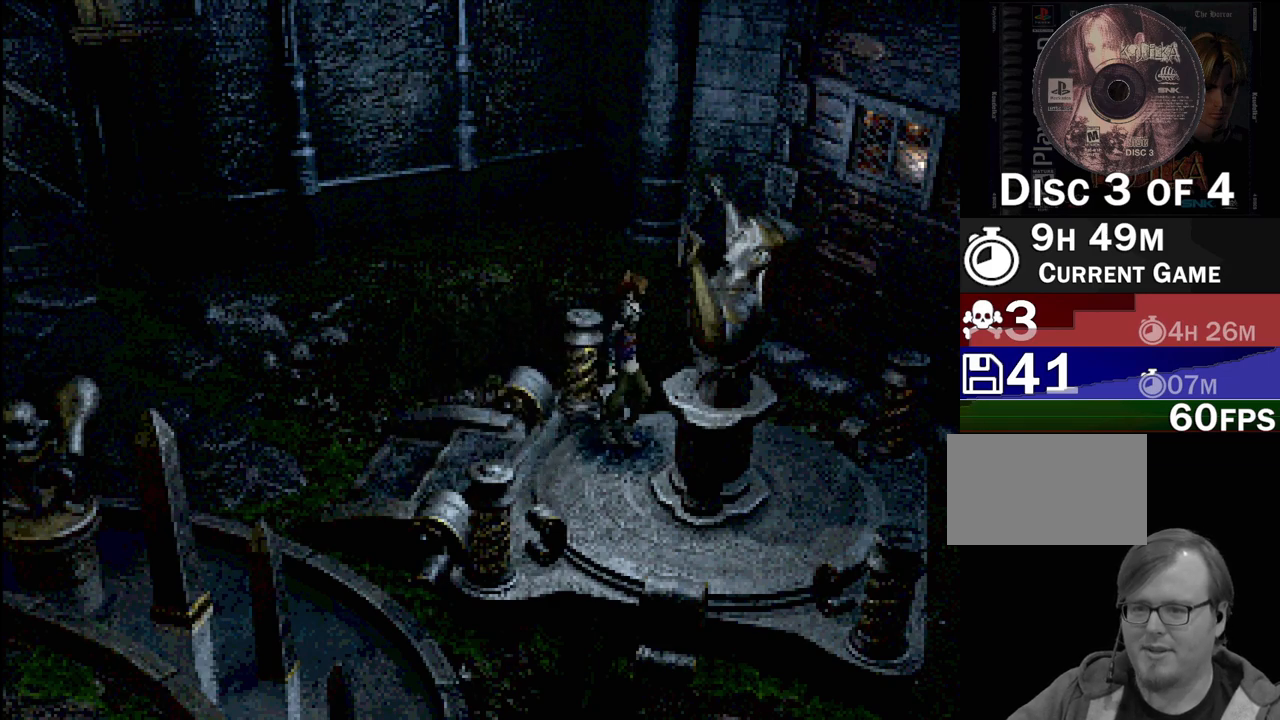
{"buttons": [], "events": [[267, "CROSS", "up"]]}
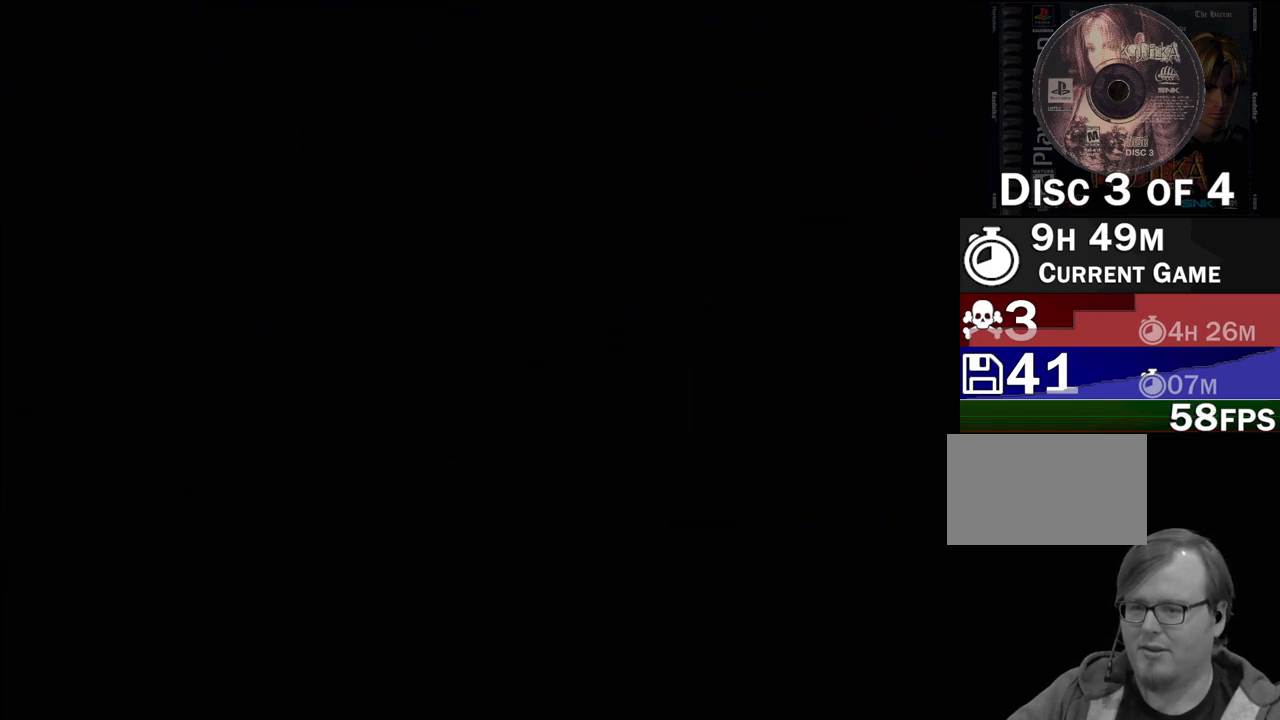
{"buttons": [], "events": []}
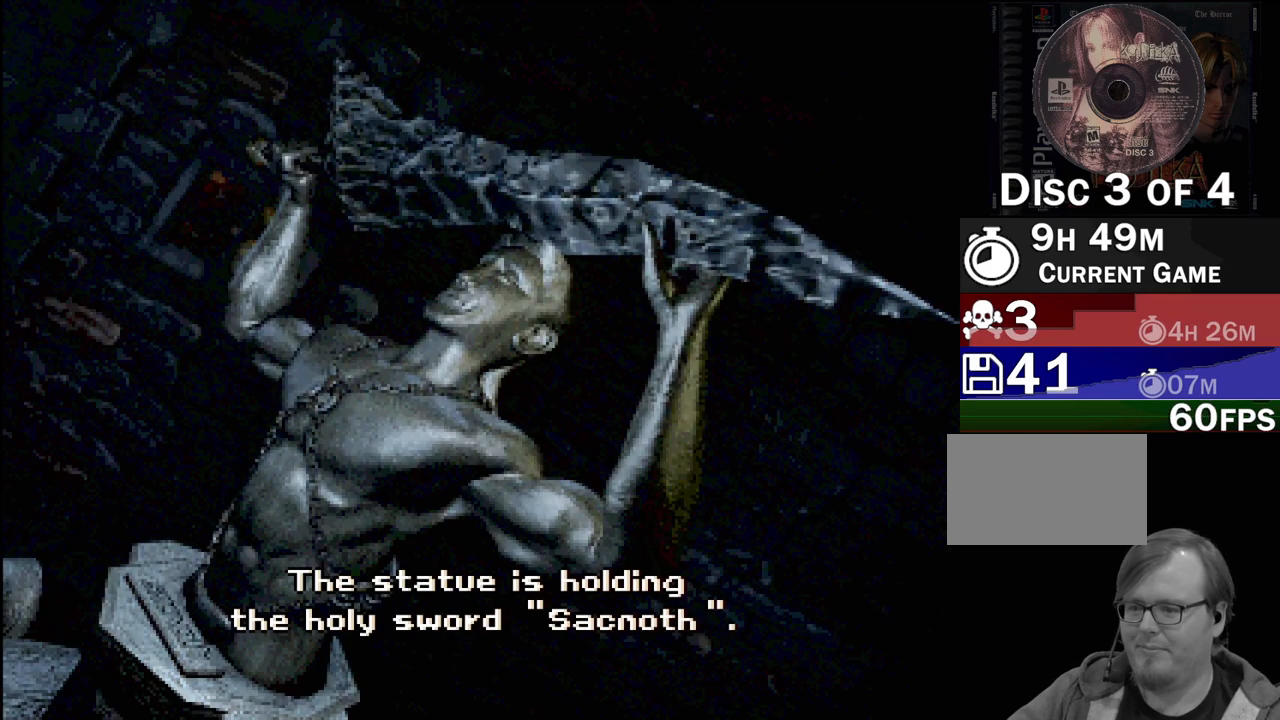
{"buttons": [], "events": []}
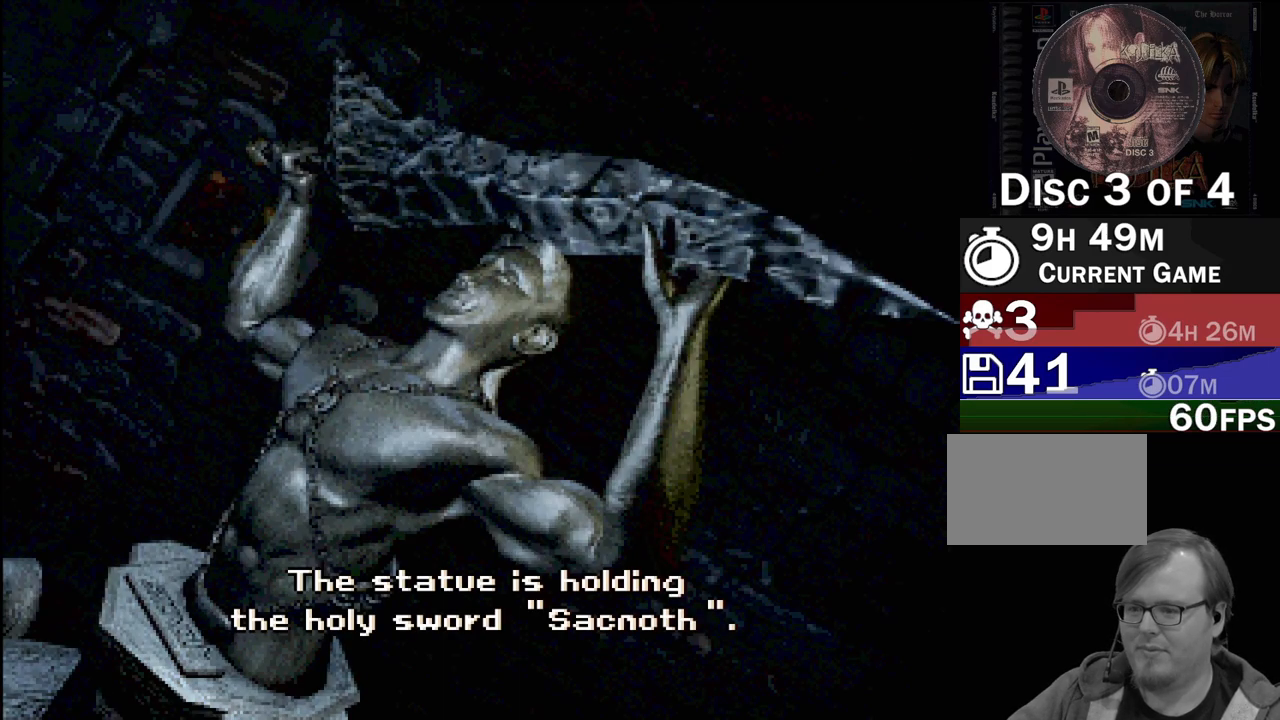
{"buttons": [], "events": [[50, "CROSS", "down"], [150, "CROSS", "up"]]}
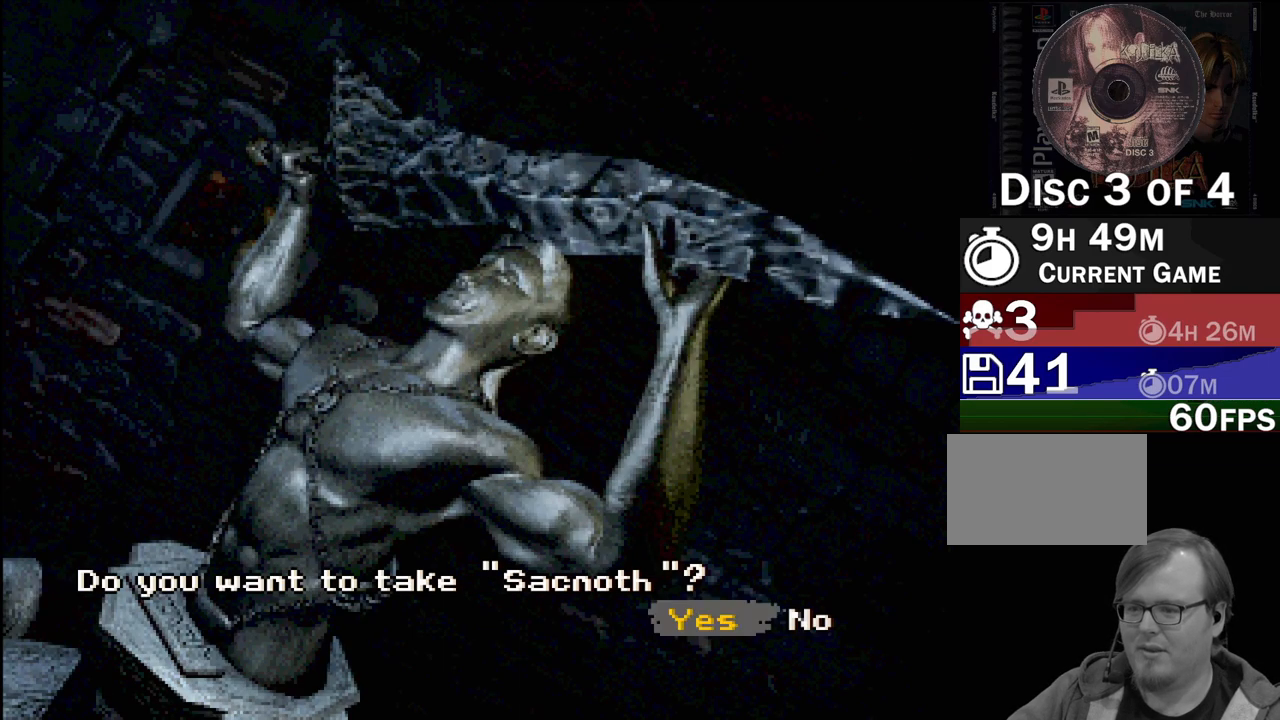
{"buttons": [], "events": []}